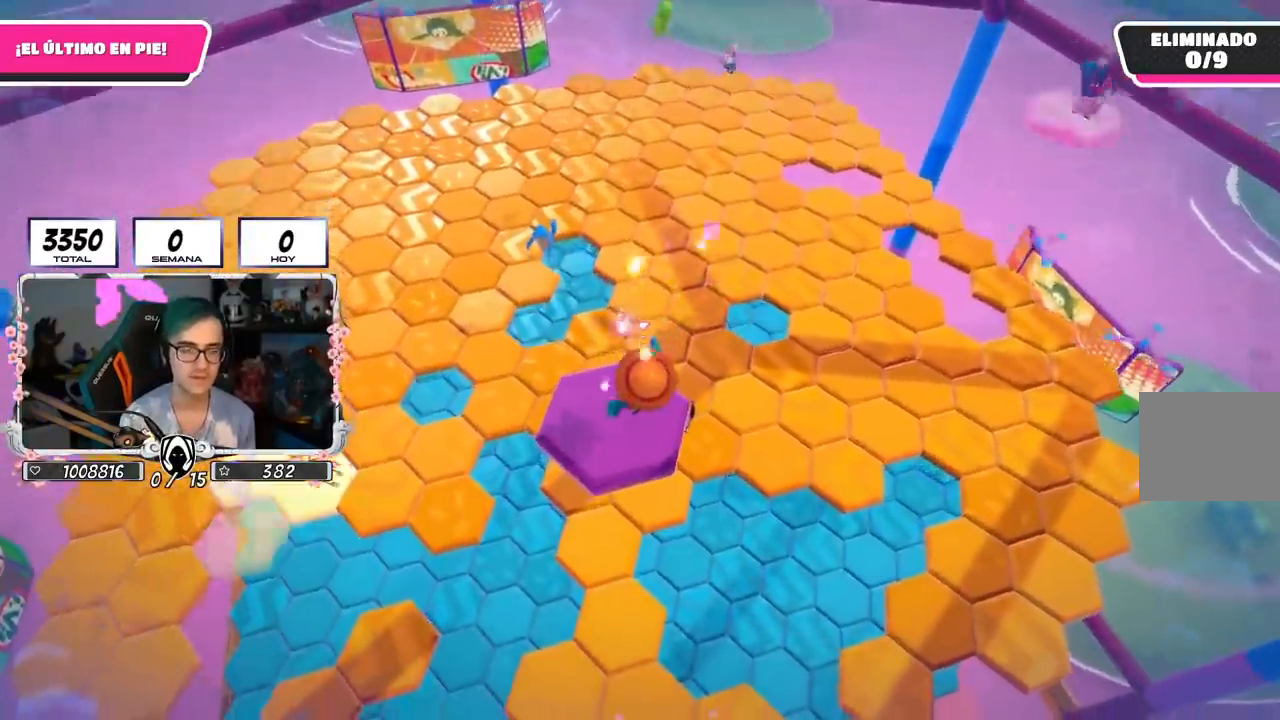
Gameplay with a controller (PlayStation layout); each line is a JSON object with the inputs held at the frame after it. "events" lists button and stick changes between this image and that frame as [ms after this image, input, new state], when the widget could be followed in between.
{"buttons": ["CROSS"], "left_stick": "up", "right_stick": "center", "events": [[50, "left_stick", "up"], [100, "right_stick", "center"], [250, "CROSS", "down"]]}
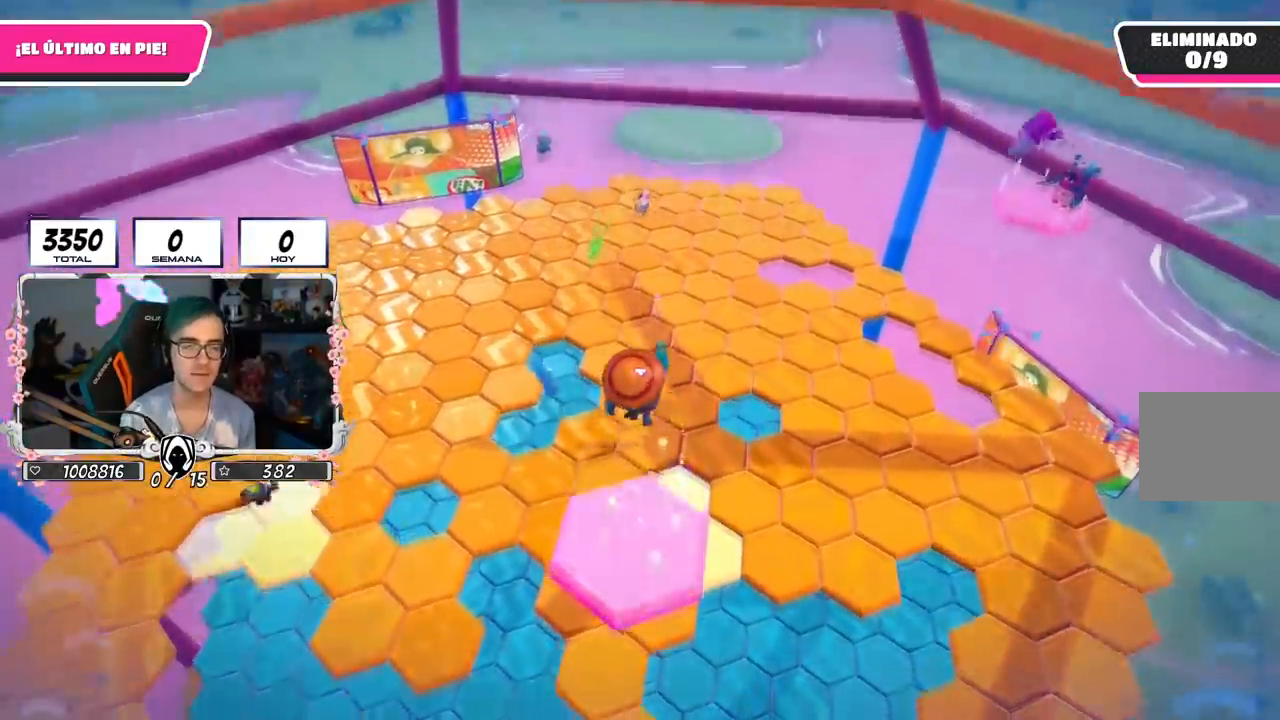
{"buttons": [], "left_stick": "up-right", "right_stick": "down", "events": [[33, "CROSS", "up"], [284, "left_stick", "up-right"], [300, "right_stick", "down"]]}
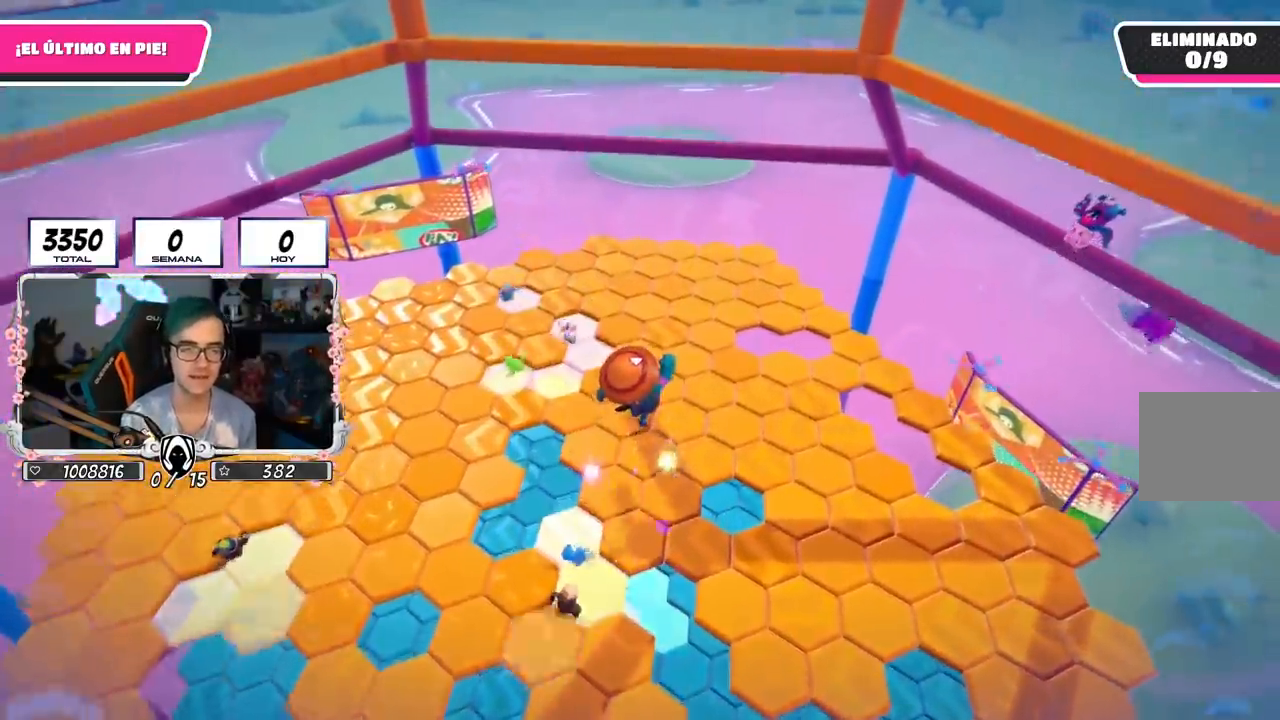
{"buttons": [], "left_stick": "right", "right_stick": "center", "events": [[166, "right_stick", "down-left"], [216, "left_stick", "right"], [383, "right_stick", "center"]]}
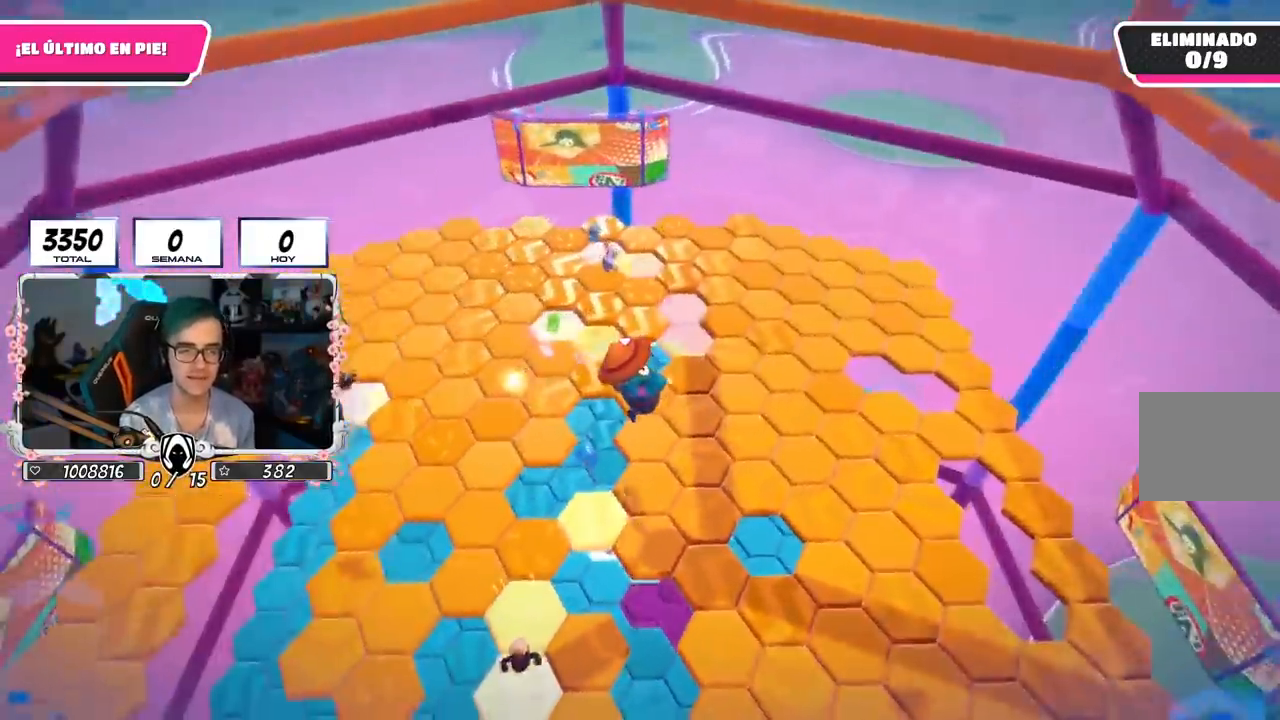
{"buttons": [], "left_stick": "up-right", "right_stick": "center", "events": [[234, "right_stick", "down-right"], [417, "right_stick", "center"], [467, "left_stick", "up-right"]]}
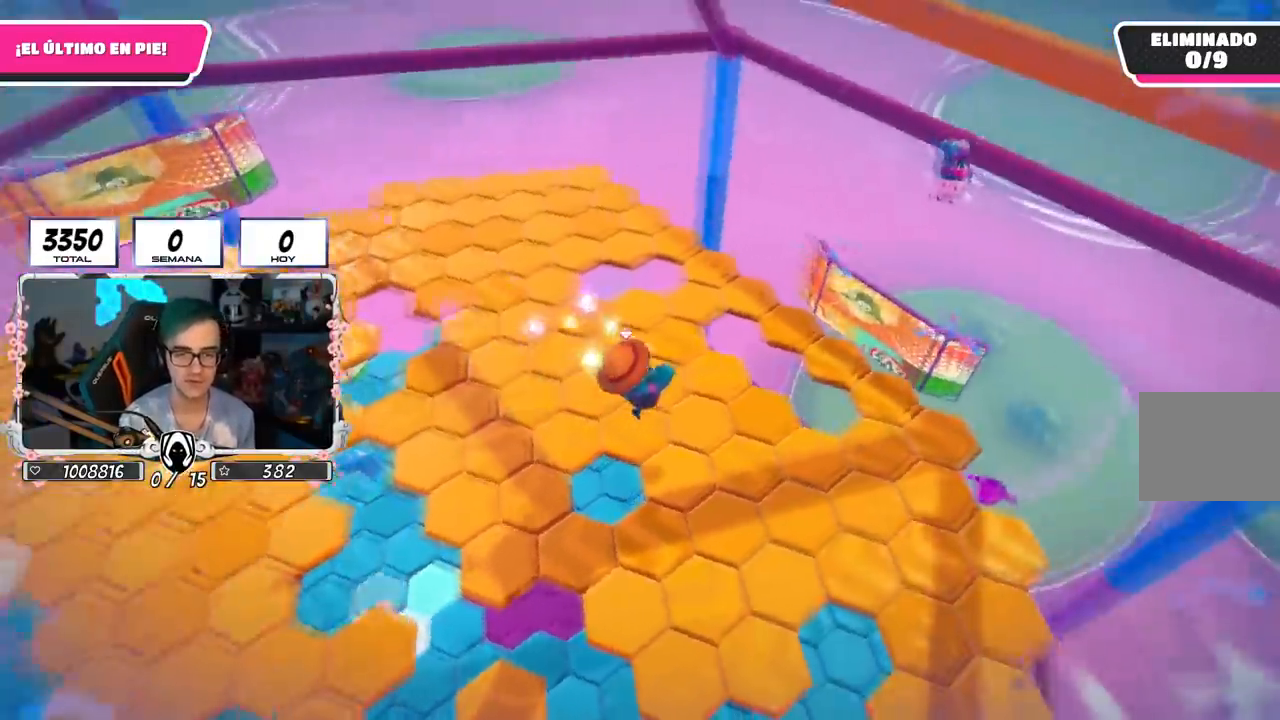
{"buttons": [], "left_stick": "up", "right_stick": "center", "events": [[283, "left_stick", "up"]]}
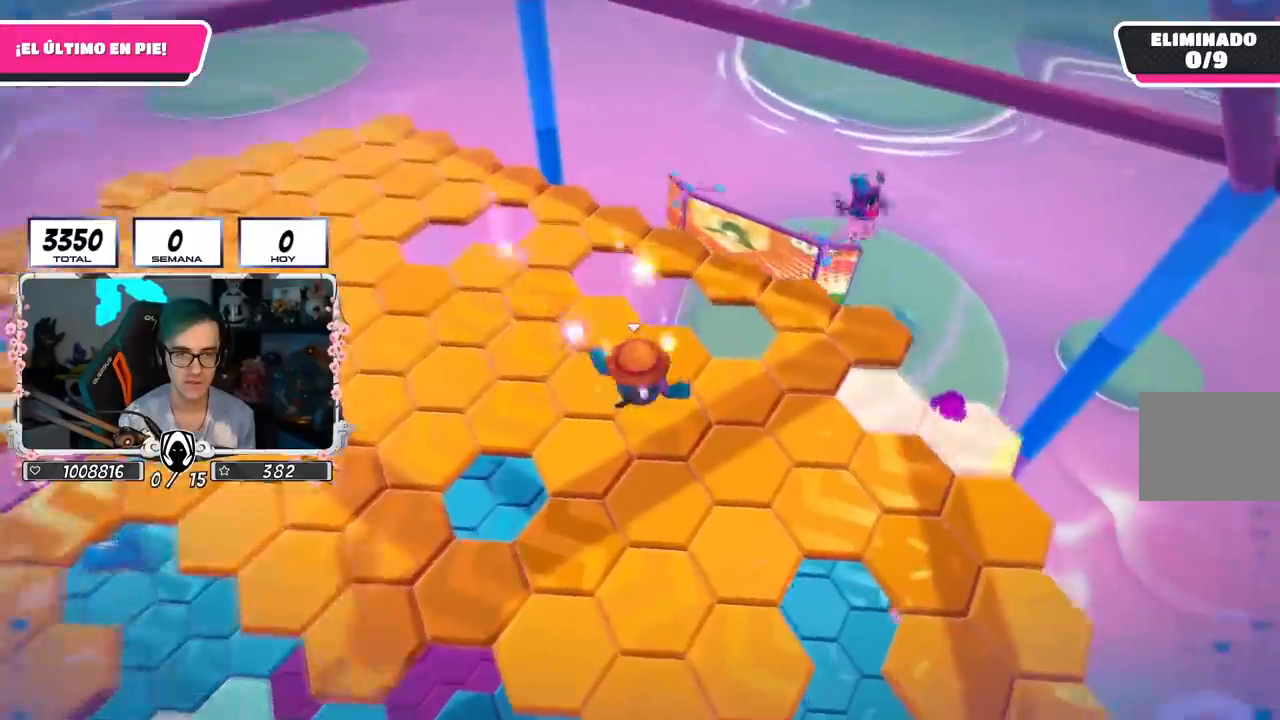
{"buttons": [], "left_stick": "up", "right_stick": "left", "events": [[250, "right_stick", "left"]]}
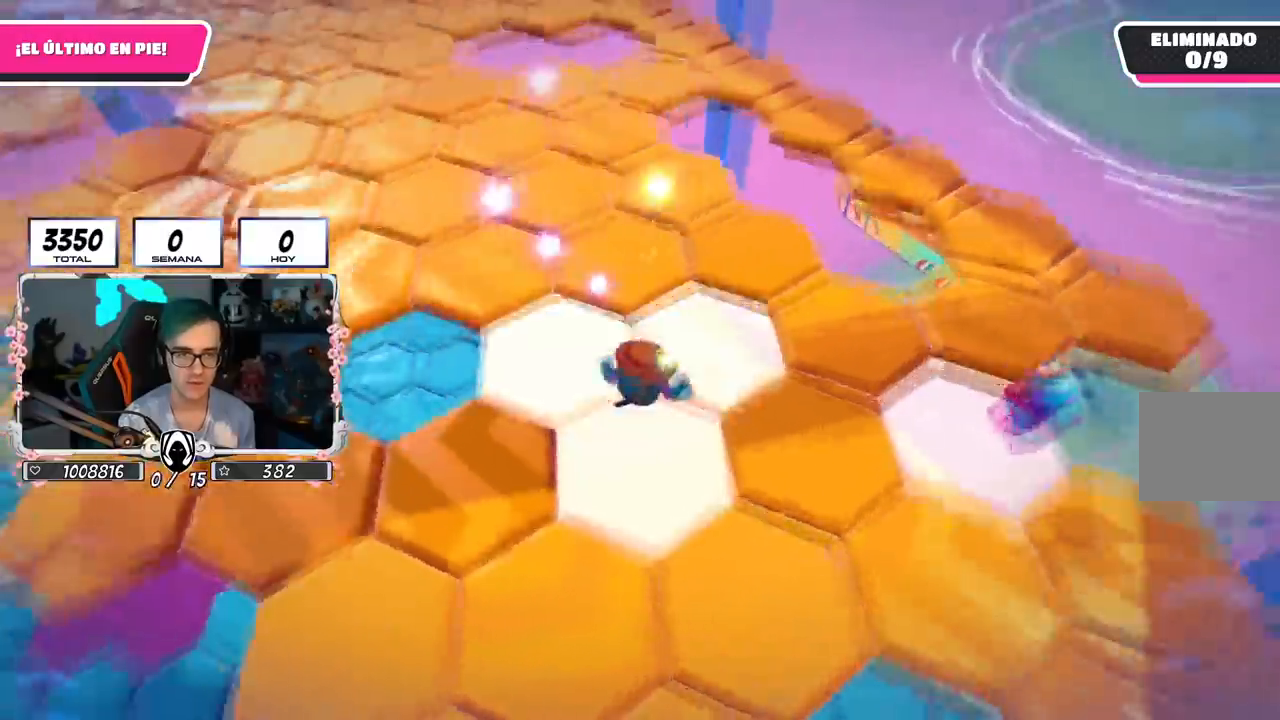
{"buttons": [], "left_stick": "up", "right_stick": "center", "events": [[250, "right_stick", "center"]]}
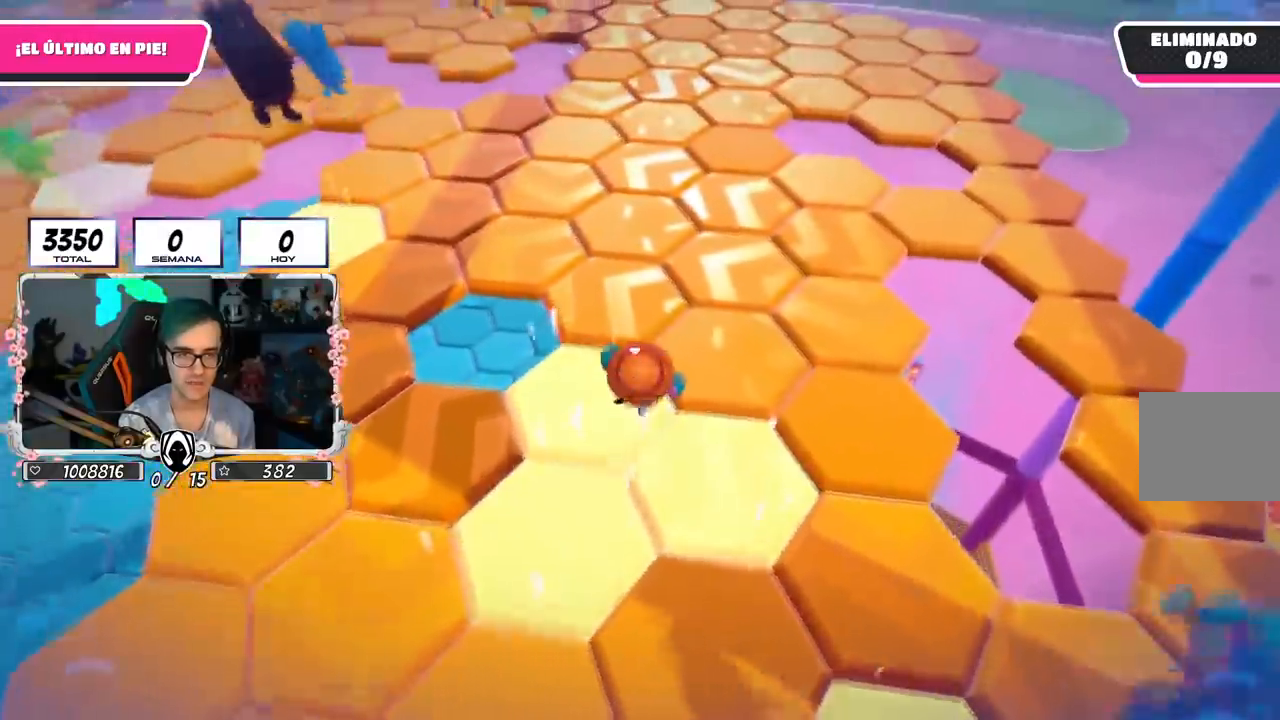
{"buttons": [], "left_stick": "up", "right_stick": "center", "events": [[284, "right_stick", "left"], [384, "right_stick", "center"]]}
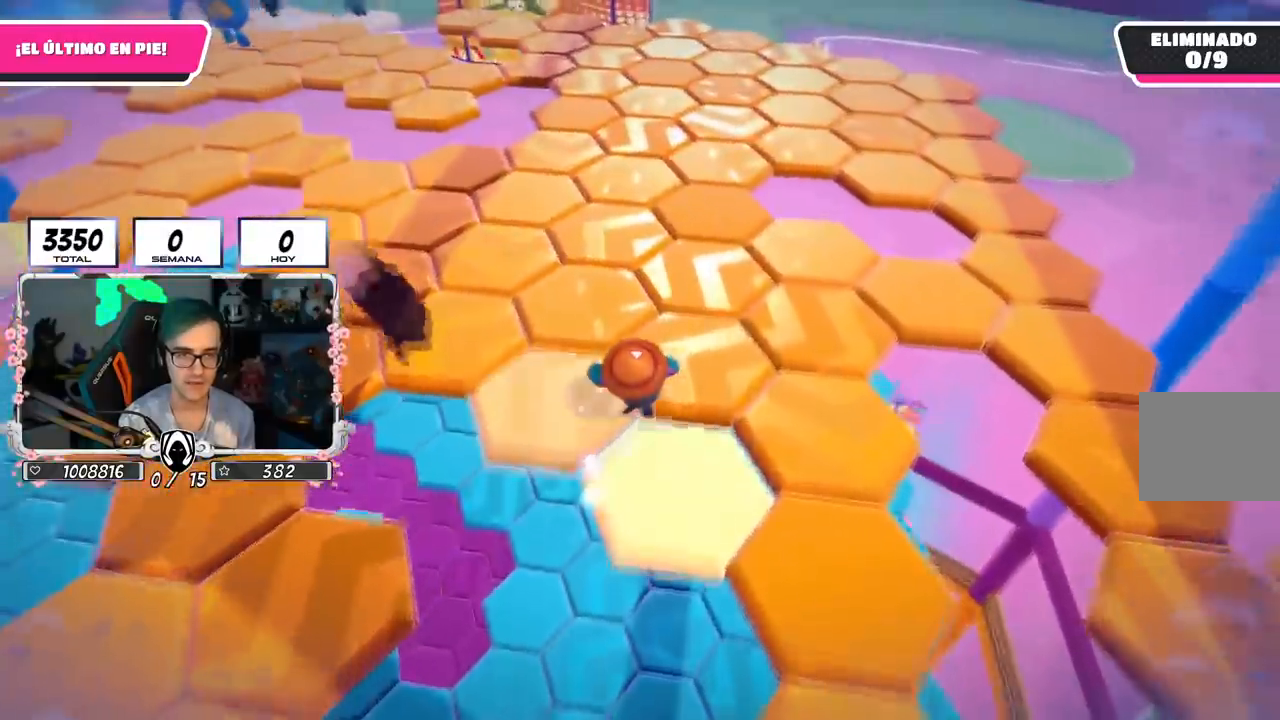
{"buttons": [], "left_stick": "up", "right_stick": "center", "events": []}
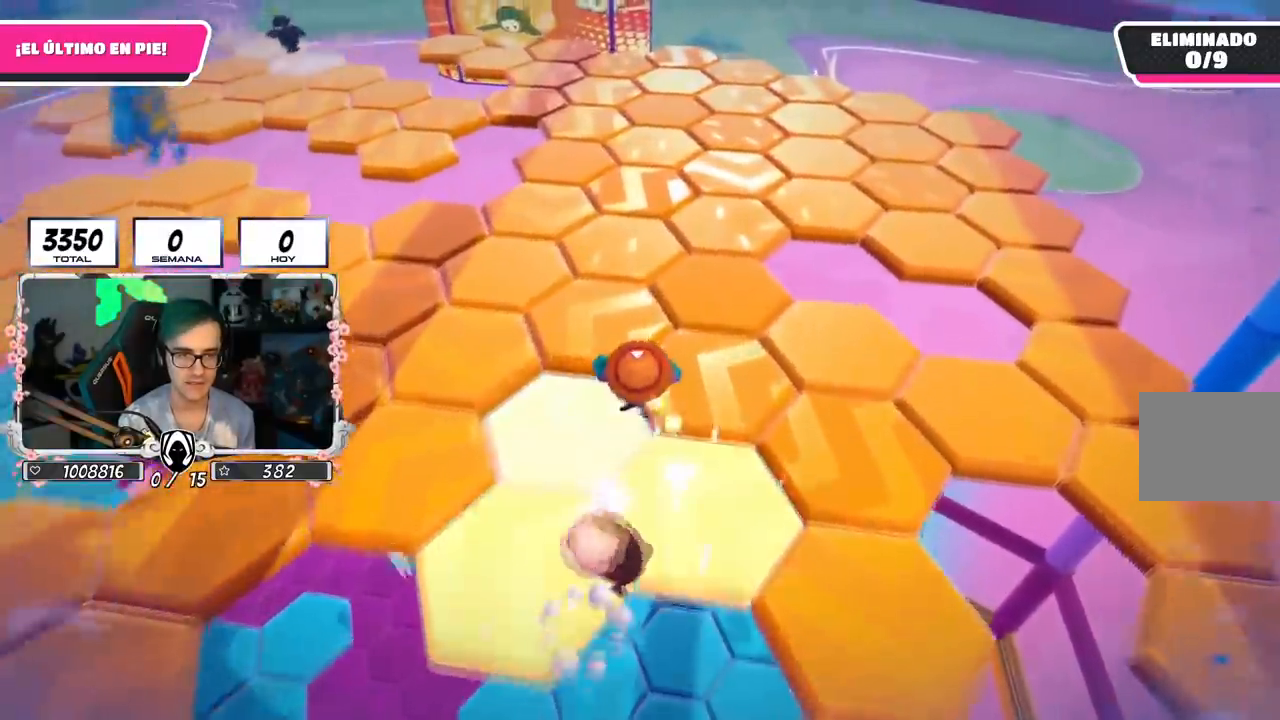
{"buttons": [], "left_stick": "up", "right_stick": "left", "events": [[133, "CROSS", "down"], [267, "CROSS", "up"], [400, "right_stick", "left"]]}
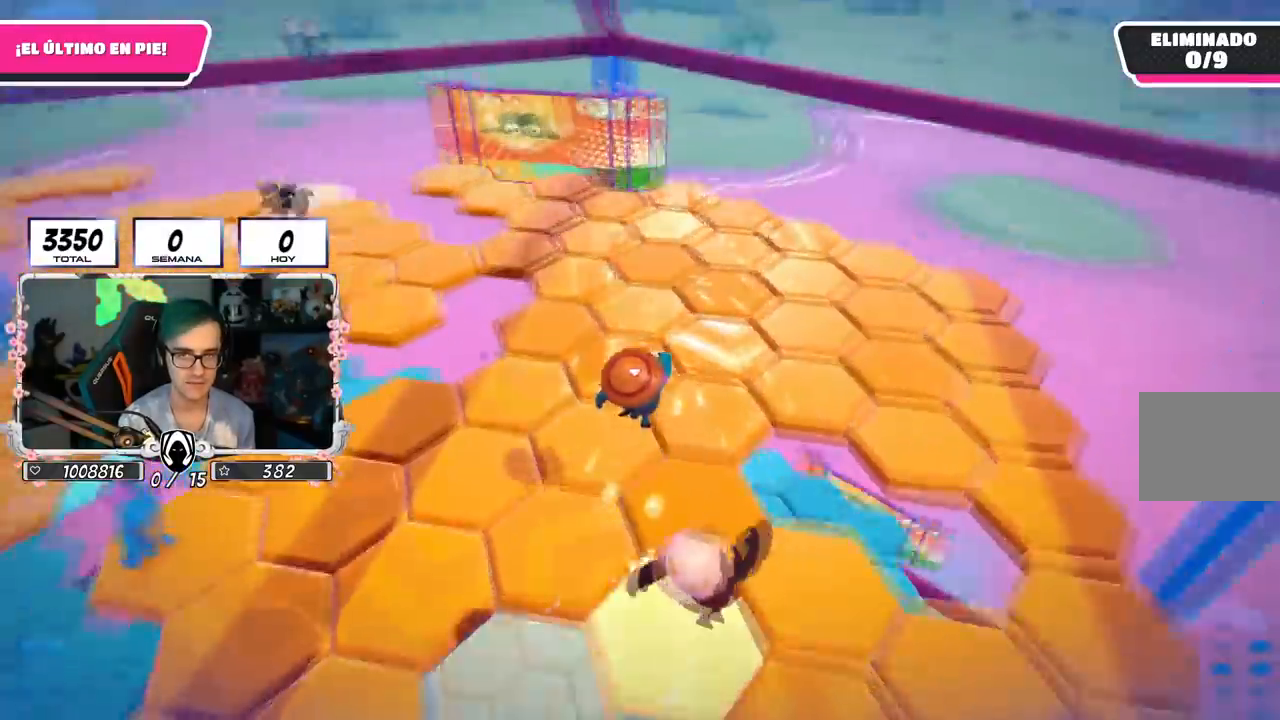
{"buttons": [], "left_stick": "right", "right_stick": "left", "events": [[150, "left_stick", "up-right"], [300, "right_stick", "center"], [383, "right_stick", "left"], [500, "left_stick", "right"]]}
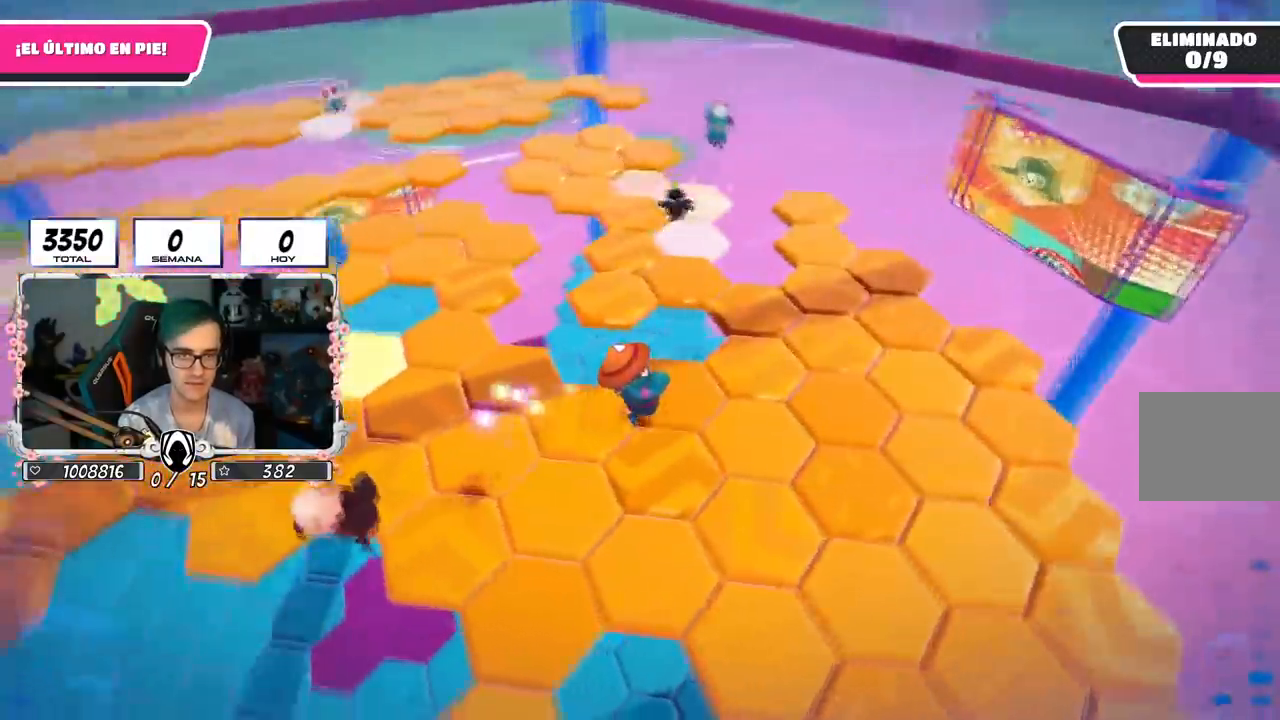
{"buttons": [], "left_stick": "up-right", "right_stick": "down-left", "events": [[50, "right_stick", "down-left"], [501, "left_stick", "up-right"]]}
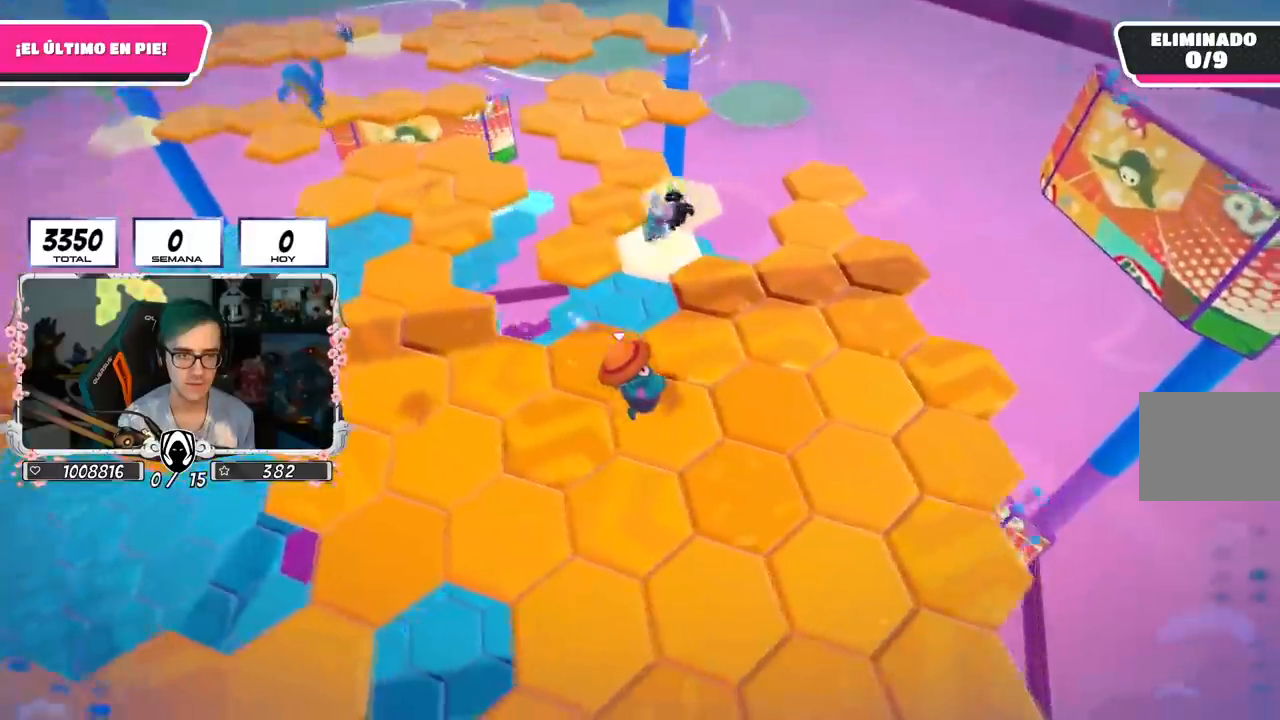
{"buttons": [], "left_stick": "up-right", "right_stick": "up-left", "events": [[116, "right_stick", "left"], [266, "right_stick", "up-left"]]}
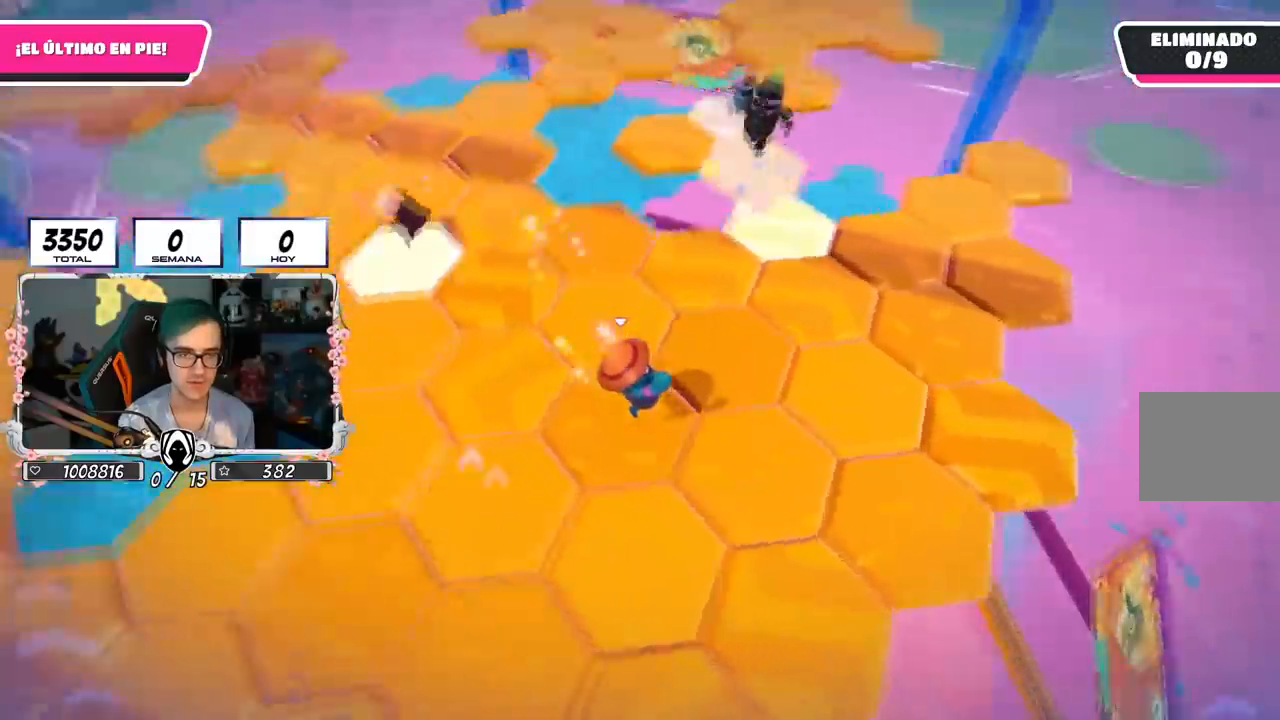
{"buttons": [], "left_stick": "up-right", "right_stick": "down-left", "events": [[33, "right_stick", "center"], [133, "right_stick", "up-left"], [400, "right_stick", "down-left"]]}
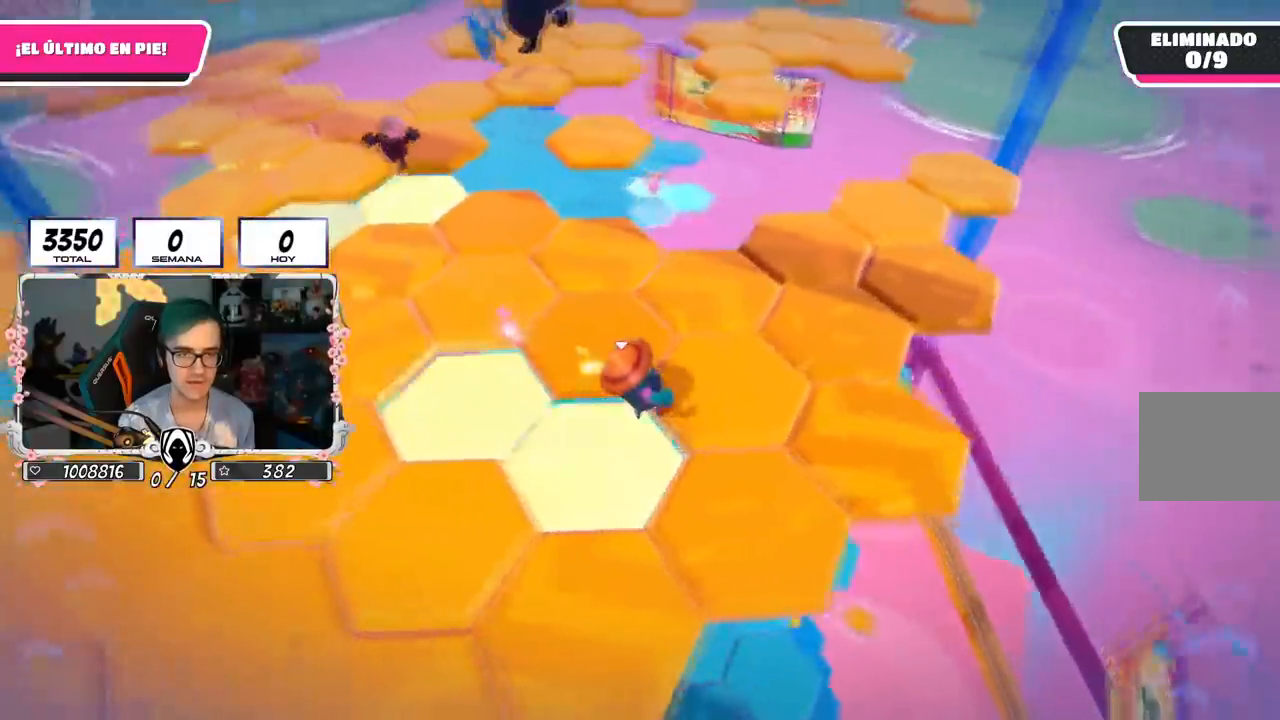
{"buttons": [], "left_stick": "up-right", "right_stick": "center", "events": [[200, "L2", "down"], [250, "right_stick", "center"], [350, "L2", "up"]]}
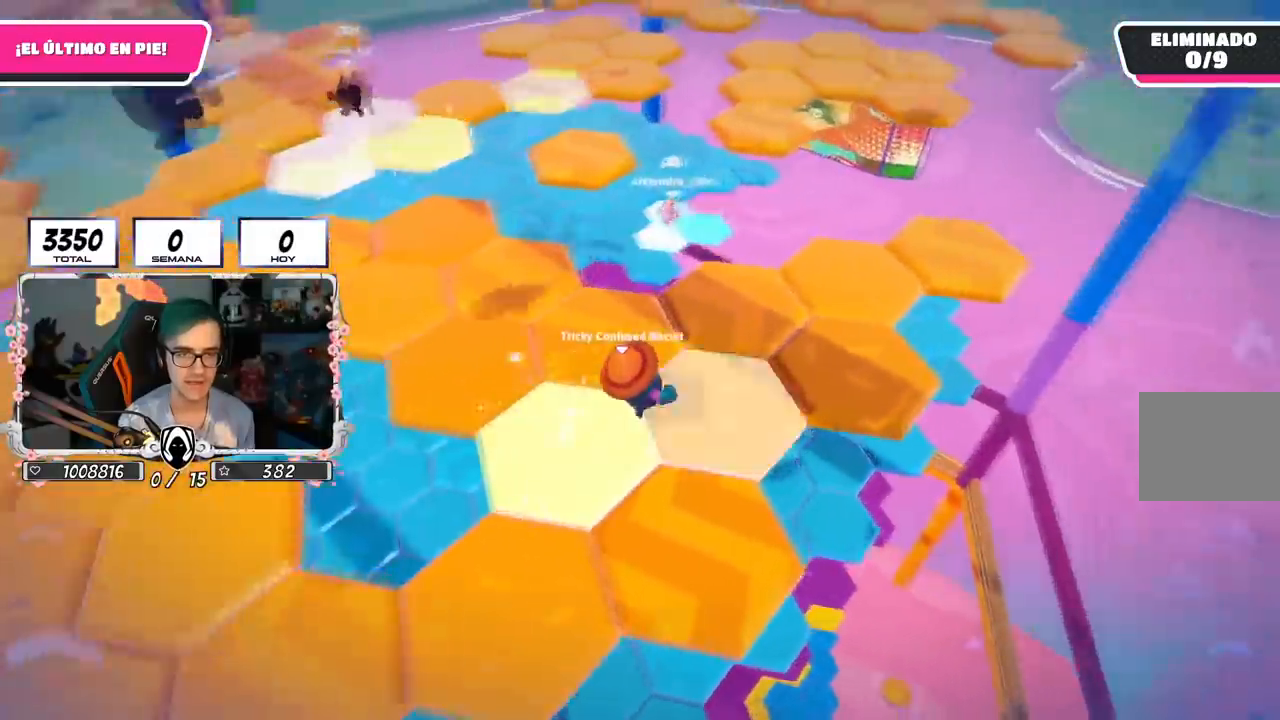
{"buttons": [], "left_stick": "up-right", "right_stick": "down-left", "events": [[67, "right_stick", "down-left"]]}
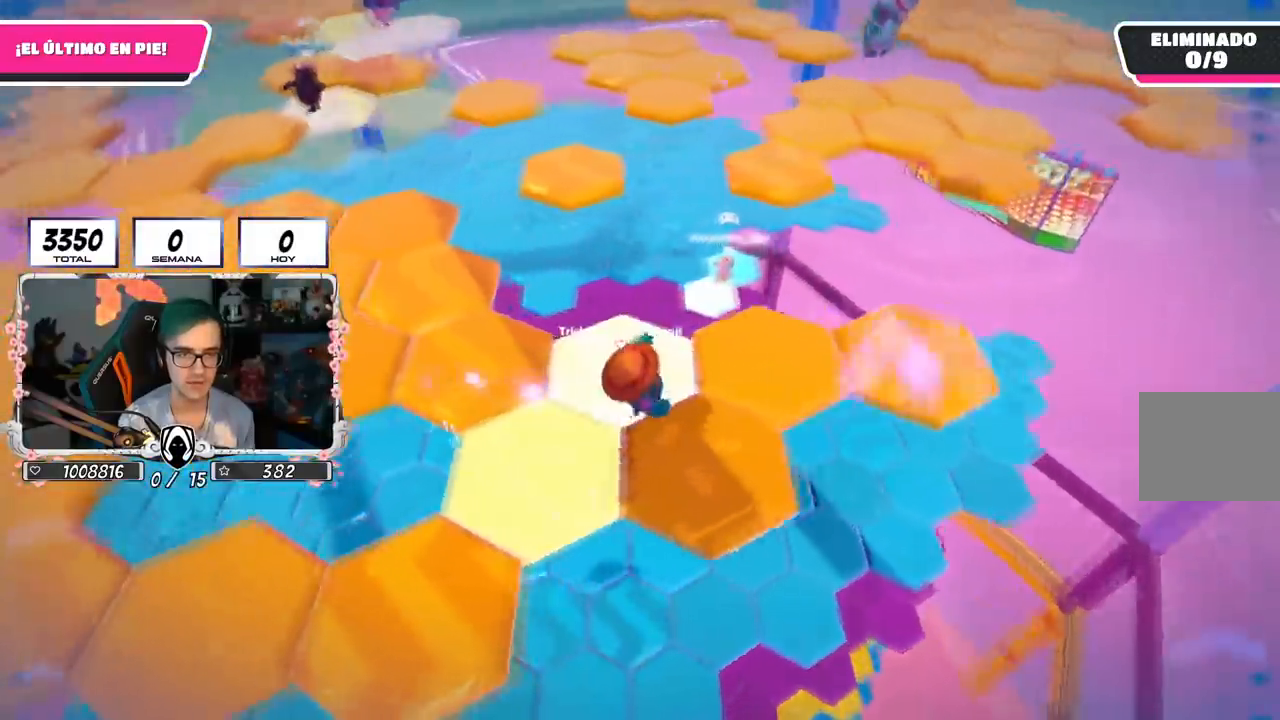
{"buttons": [], "left_stick": "right", "right_stick": "center", "events": [[333, "left_stick", "right"], [433, "right_stick", "center"]]}
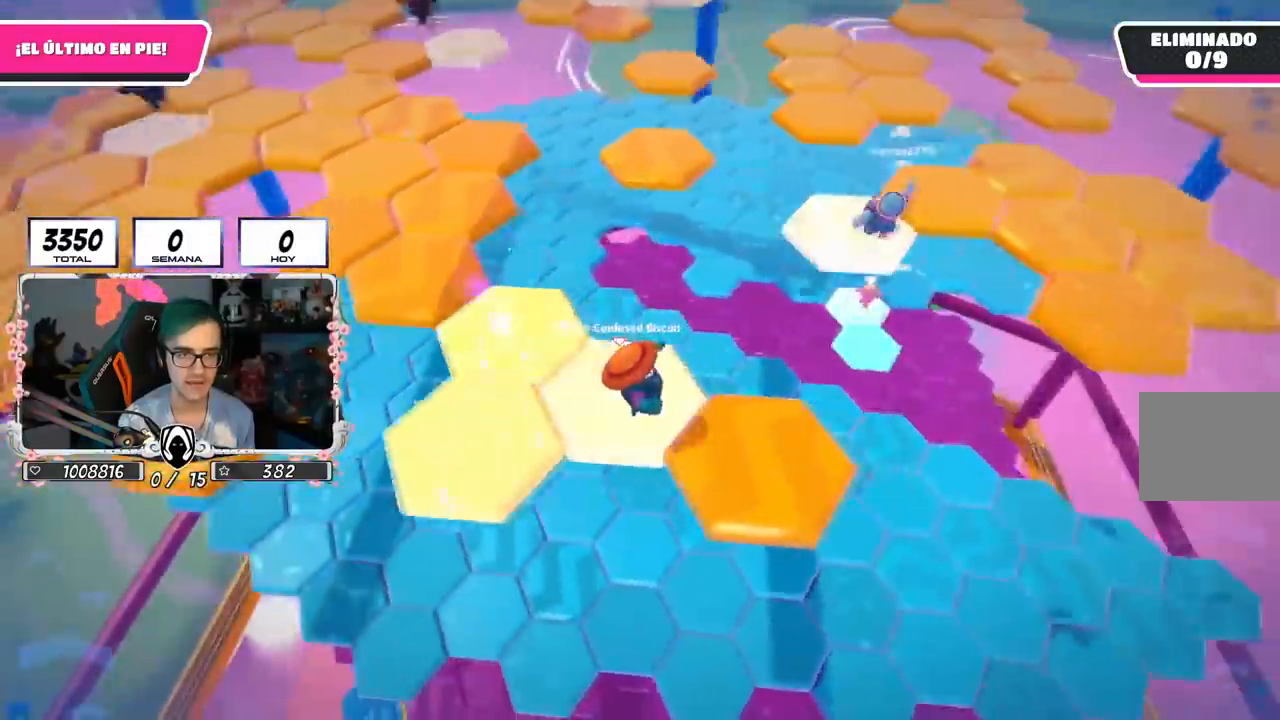
{"buttons": [], "left_stick": "up-right", "right_stick": "center", "events": [[267, "left_stick", "up-right"], [284, "CROSS", "down"], [467, "CROSS", "up"]]}
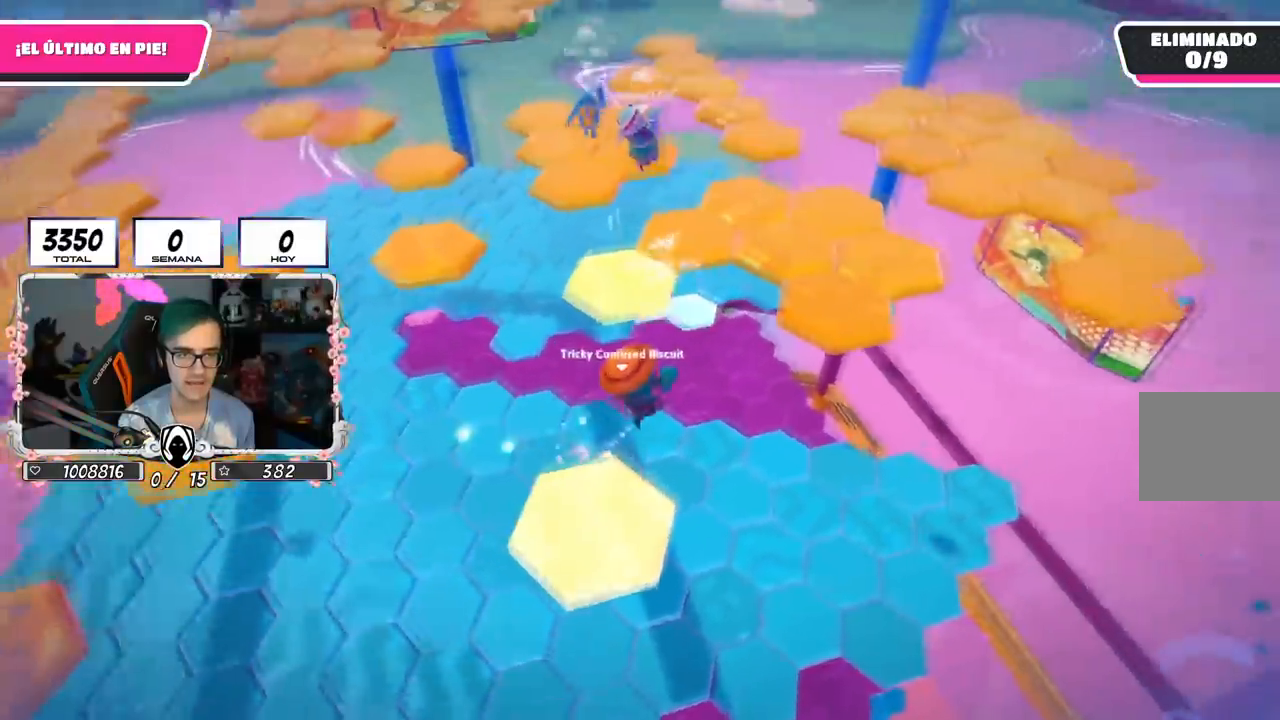
{"buttons": [], "left_stick": "up-right", "right_stick": "center", "events": [[50, "right_stick", "down-left"], [417, "right_stick", "center"]]}
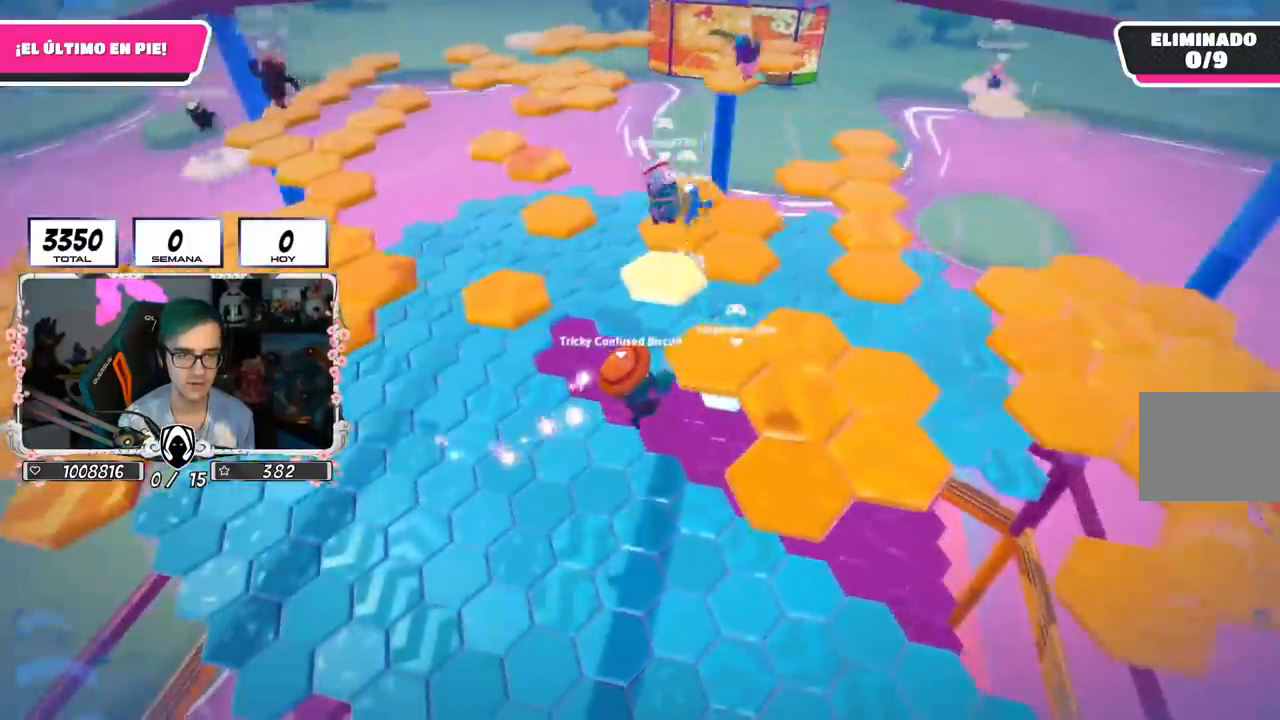
{"buttons": [], "left_stick": "up-right", "right_stick": "down-left", "events": [[17, "right_stick", "down-left"]]}
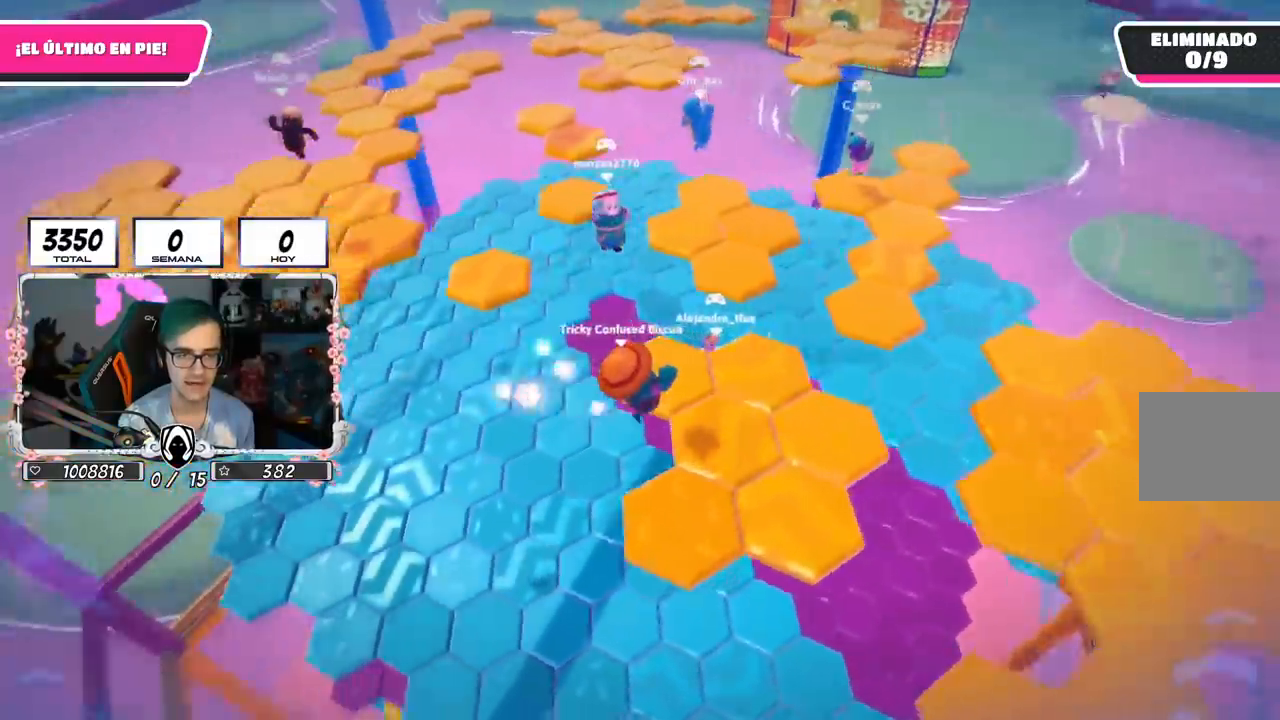
{"buttons": [], "left_stick": "up-right", "right_stick": "left", "events": [[250, "right_stick", "left"]]}
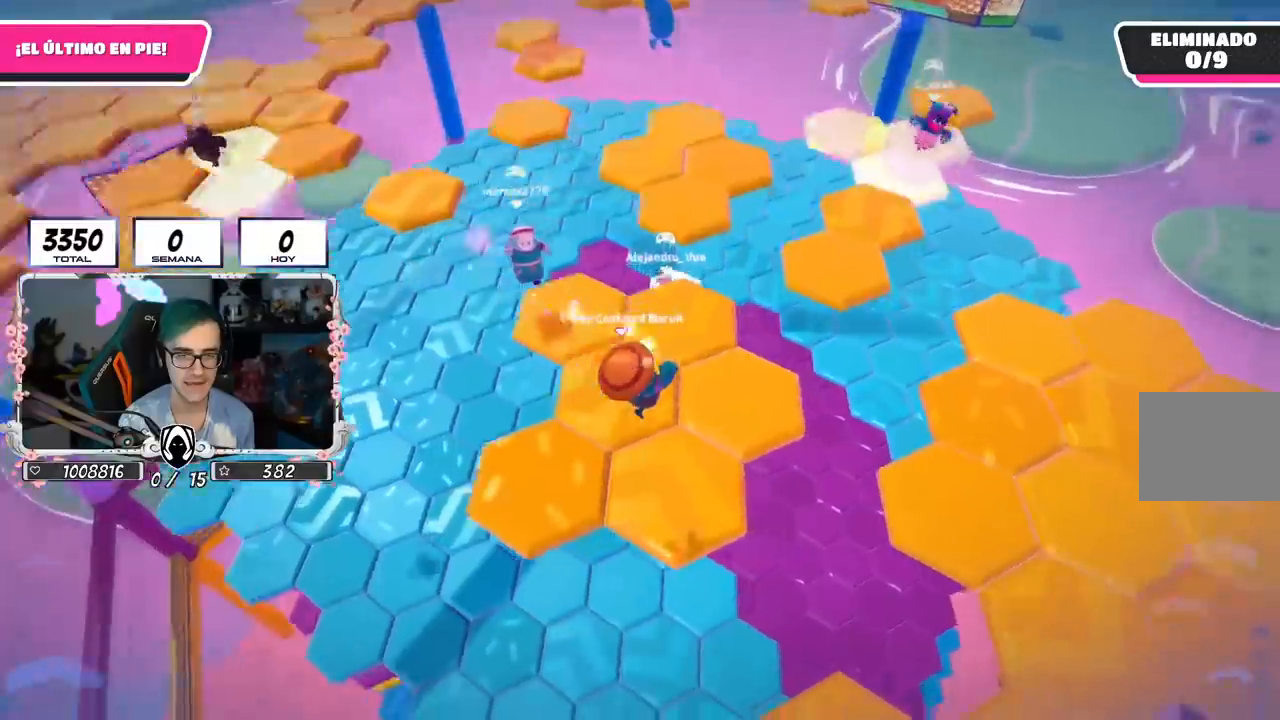
{"buttons": ["CROSS"], "left_stick": "right", "right_stick": "left", "events": [[250, "left_stick", "right"], [417, "CROSS", "down"]]}
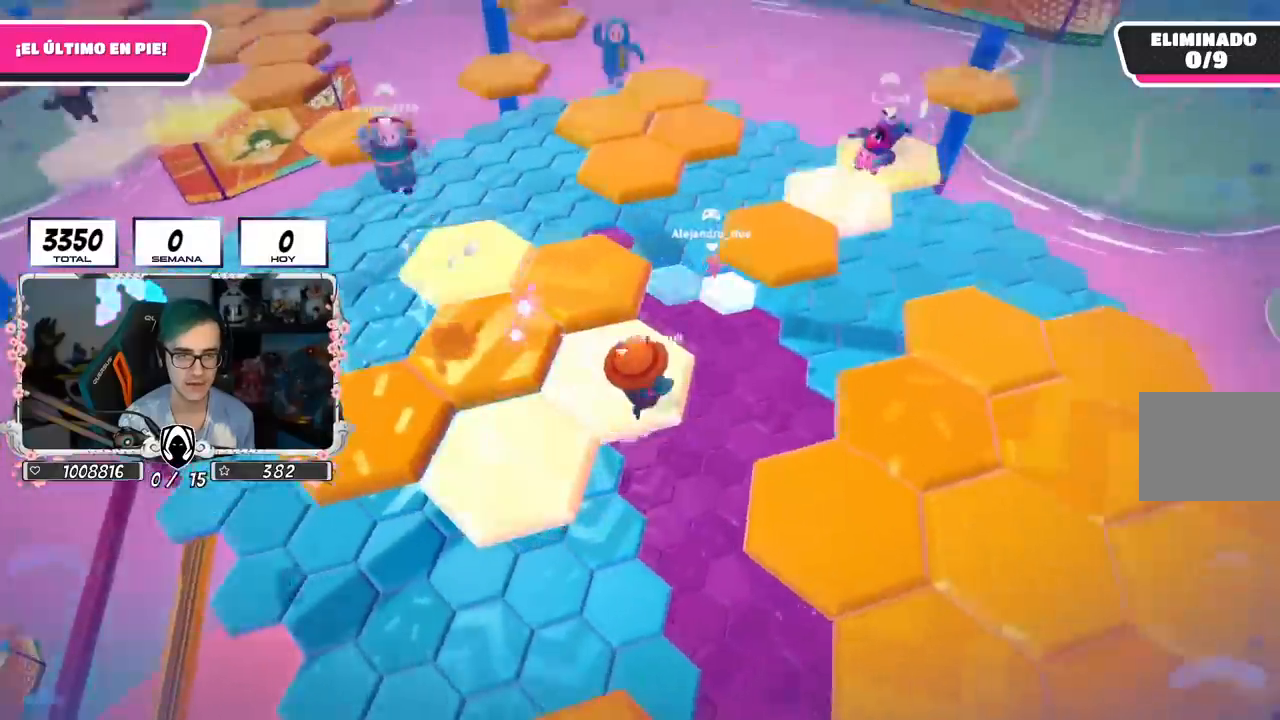
{"buttons": [], "left_stick": "down-right", "right_stick": "center", "events": [[83, "CROSS", "up"], [283, "left_stick", "down-right"], [333, "right_stick", "center"]]}
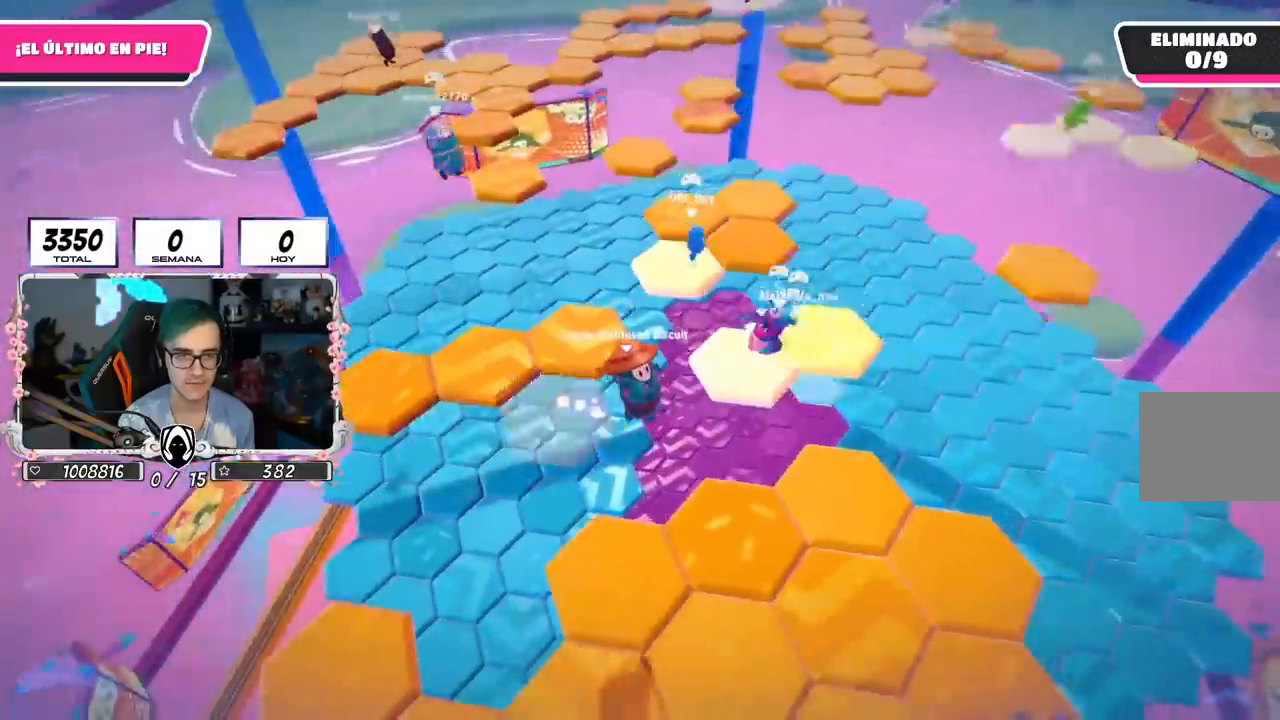
{"buttons": [], "left_stick": "right", "right_stick": "center", "events": [[184, "right_stick", "left"], [367, "left_stick", "right"], [367, "right_stick", "center"]]}
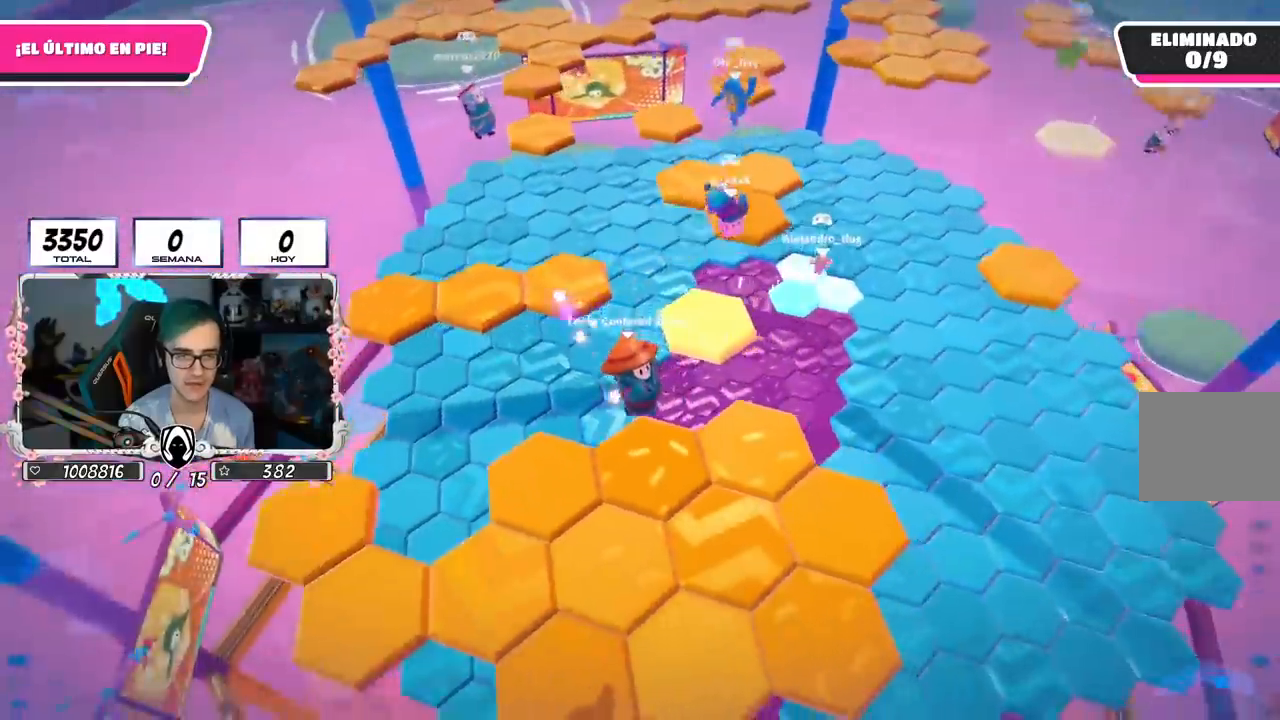
{"buttons": [], "left_stick": "up-right", "right_stick": "up-left", "events": [[83, "right_stick", "left"], [317, "right_stick", "center"], [367, "left_stick", "up-right"], [467, "right_stick", "up-left"]]}
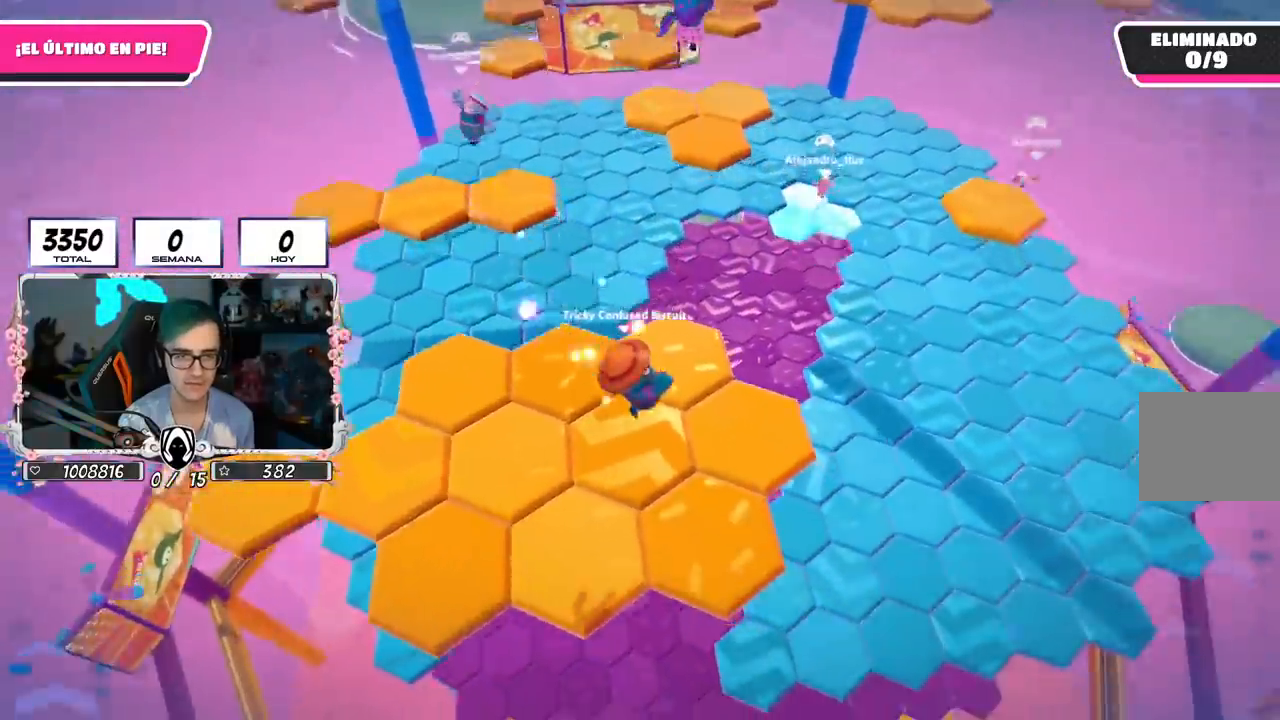
{"buttons": [], "left_stick": "up", "right_stick": "up-left", "events": [[300, "left_stick", "up"]]}
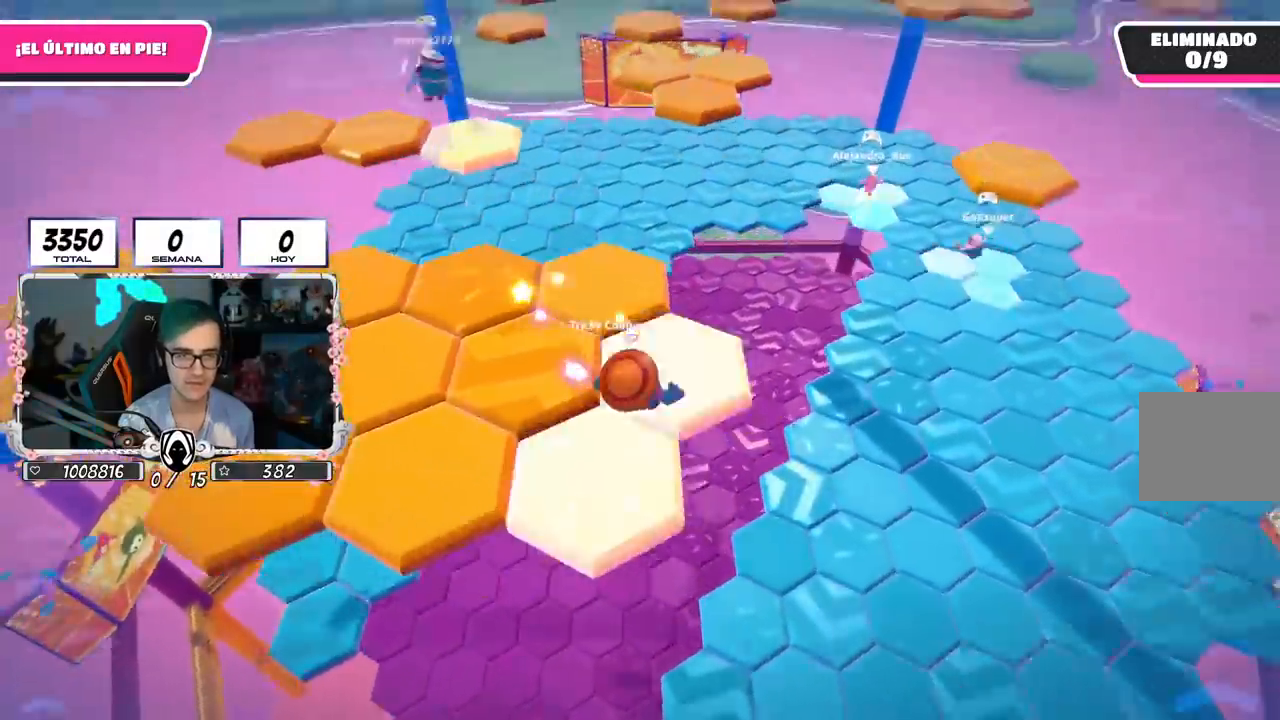
{"buttons": [], "left_stick": "up-left", "right_stick": "left", "events": [[300, "right_stick", "left"], [433, "left_stick", "up-left"]]}
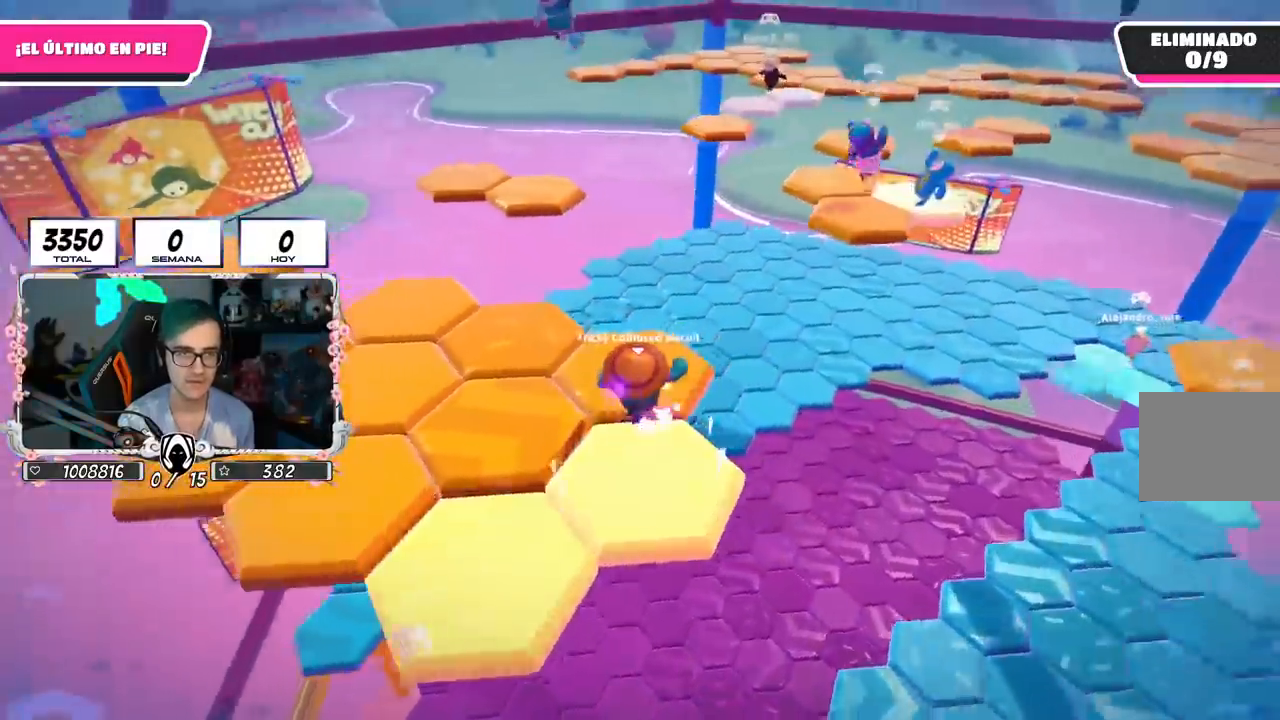
{"buttons": [], "left_stick": "up-left", "right_stick": "center", "events": [[100, "right_stick", "center"]]}
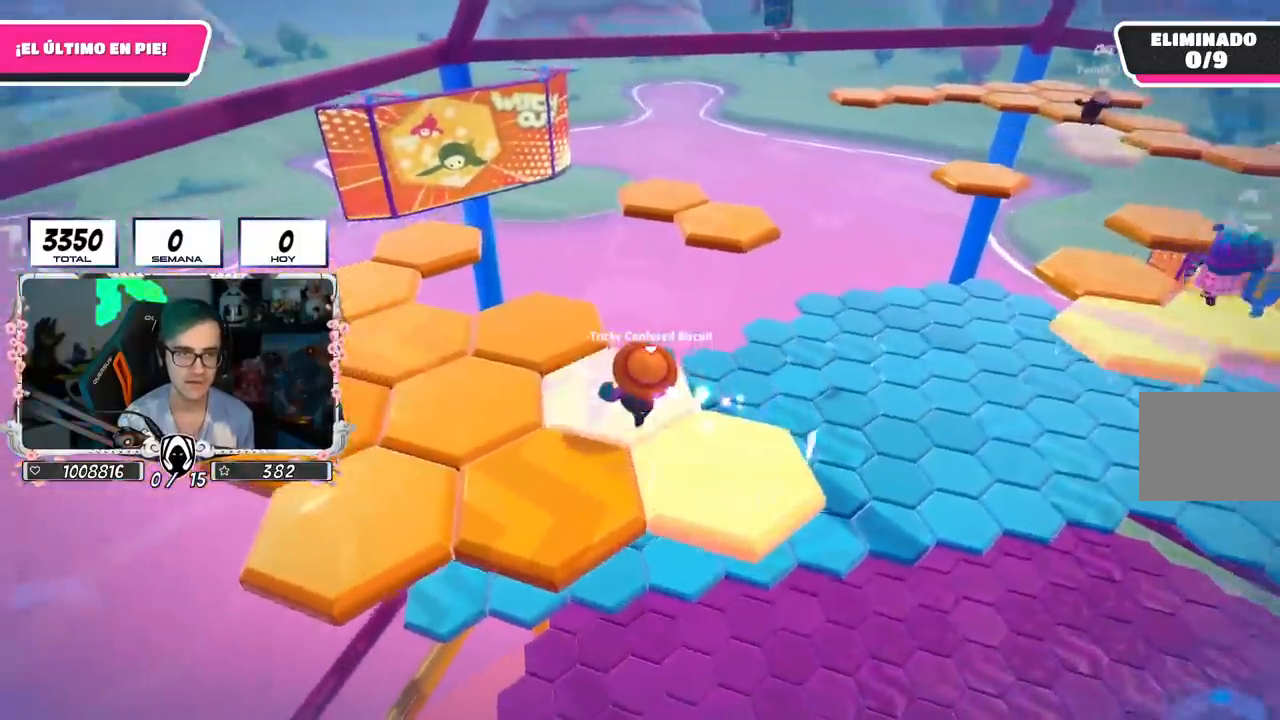
{"buttons": ["CROSS"], "left_stick": "up", "right_stick": "center", "events": [[233, "left_stick", "up"], [400, "CROSS", "down"]]}